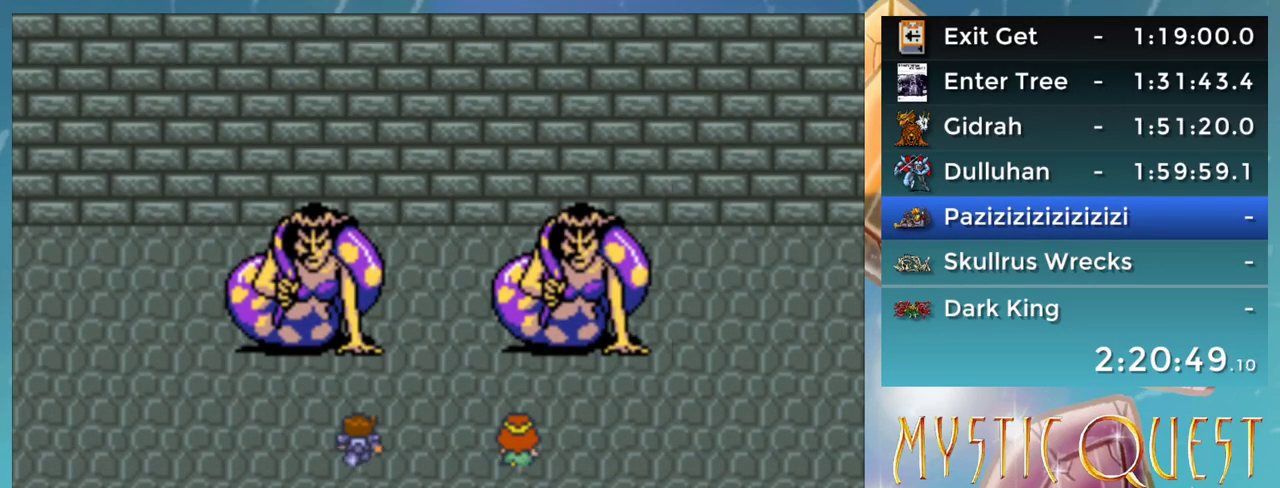
Gameplay with a controller (Nintendo layout); each line is a JSON object with the inputs held at the frame after it. "events" lists button and stick changes between this image and that frame as [ms after this image, input, new state], when the widget could be followed in between. Not read: L3 R3.
{"buttons": [], "events": [[17, "A", "down"], [33, "A", "up"]]}
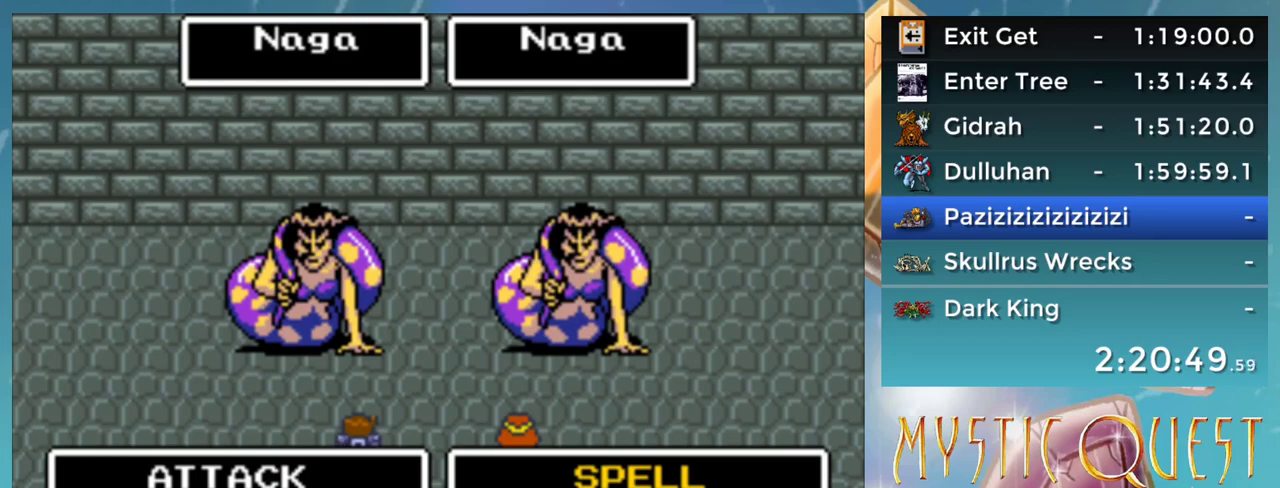
{"buttons": ["B"], "events": [[50, "DPAD_DOWN", "down"], [117, "DPAD_DOWN", "up"], [150, "A", "down"], [183, "A", "up"], [300, "A", "down"], [317, "A", "up"], [400, "A", "down"], [450, "A", "up"], [467, "B", "down"]]}
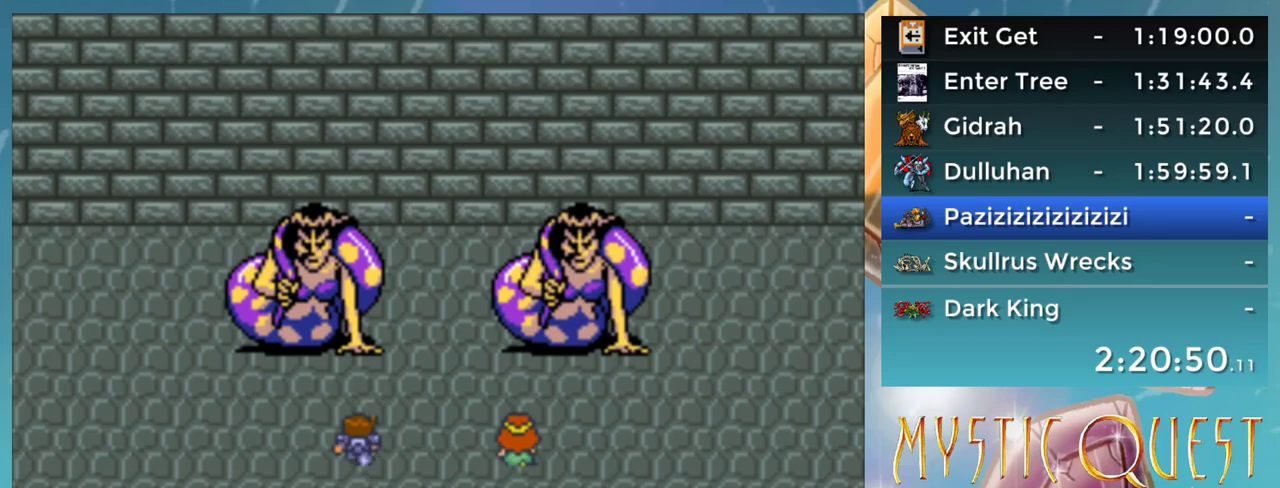
{"buttons": ["B", "DPAD_DOWN"], "events": [[50, "A", "down"], [67, "B", "up"], [117, "A", "up"], [167, "B", "down"], [217, "A", "down"], [217, "B", "up"], [250, "DPAD_UP", "down"], [267, "A", "up"], [300, "DPAD_UP", "up"], [317, "B", "down"], [317, "DPAD_DOWN", "down"], [317, "DPAD_LEFT", "down"], [350, "A", "down"], [350, "DPAD_LEFT", "up"], [367, "B", "up"], [417, "A", "up"], [467, "B", "down"]]}
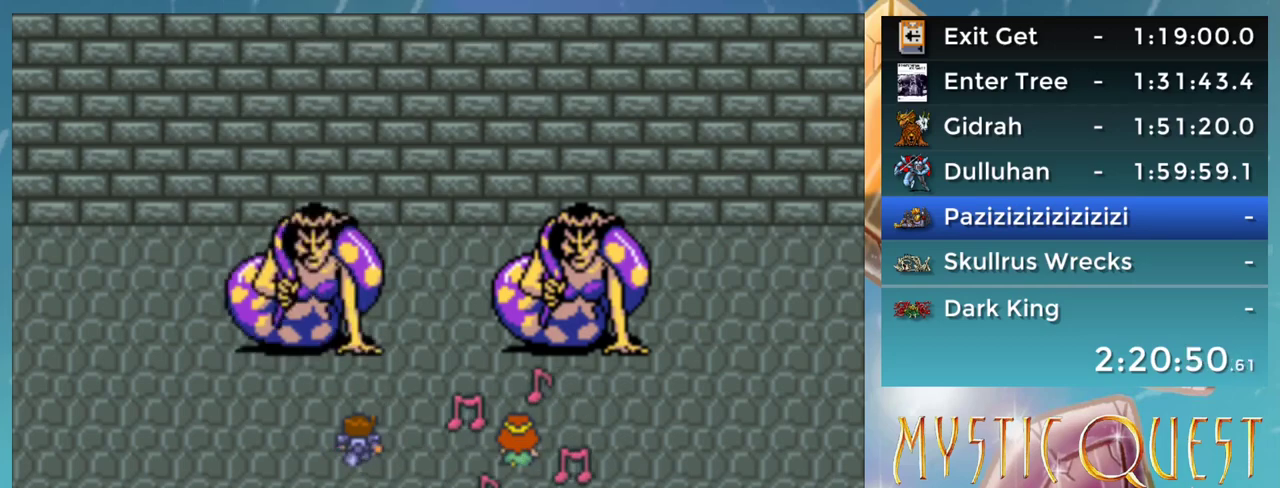
{"buttons": ["A", "B", "DPAD_UP"], "events": [[17, "A", "down"], [33, "B", "up"], [67, "A", "up"], [117, "B", "down"], [150, "A", "down"], [183, "DPAD_DOWN", "up"], [200, "B", "up"], [233, "A", "up"], [283, "B", "down"], [317, "A", "down"], [333, "B", "up"], [350, "DPAD_RIGHT", "down"], [400, "A", "up"], [433, "B", "down"], [467, "DPAD_RIGHT", "up"], [500, "A", "down"], [500, "DPAD_UP", "down"]]}
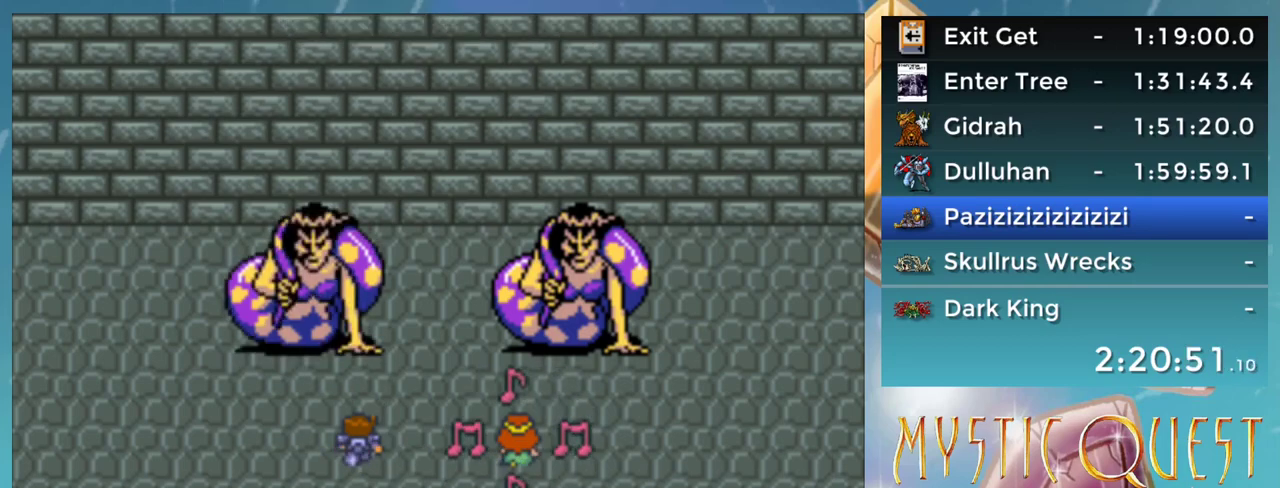
{"buttons": ["A", "DPAD_DOWN"], "events": [[17, "A", "up"], [17, "B", "up"], [67, "B", "down"], [100, "DPAD_UP", "up"], [117, "A", "down"], [117, "DPAD_DOWN", "down"], [167, "B", "up"], [183, "A", "up"], [217, "DPAD_DOWN", "up"], [267, "B", "down"], [267, "DPAD_DOWN", "down"], [300, "A", "down"], [333, "B", "up"], [350, "B", "down"], [367, "A", "up"], [400, "DPAD_DOWN", "up"], [450, "DPAD_DOWN", "down"], [483, "A", "down"], [500, "B", "up"]]}
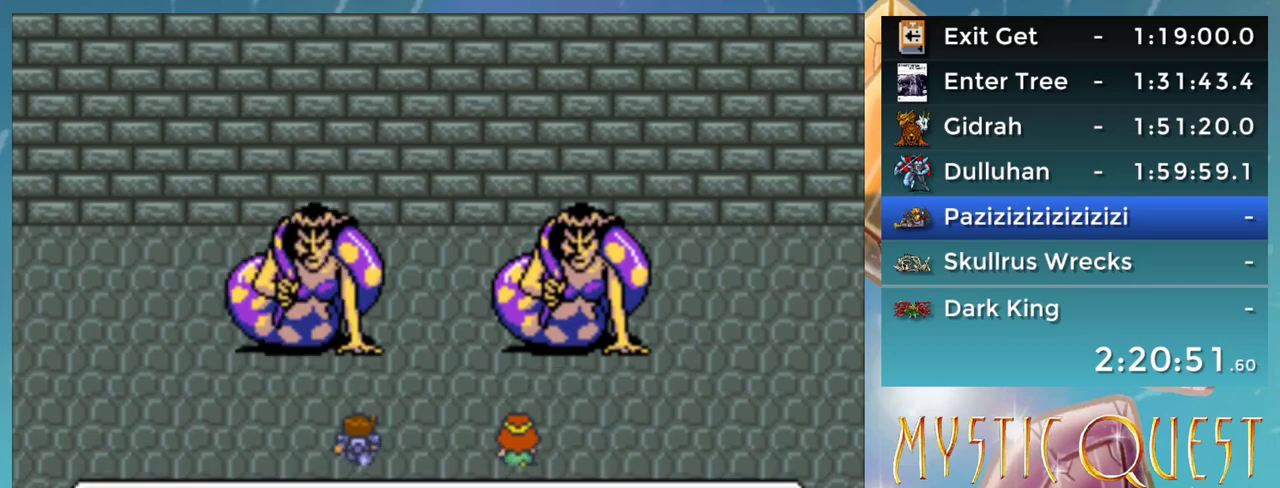
{"buttons": ["B", "DPAD_DOWN"], "events": [[17, "A", "up"], [50, "DPAD_DOWN", "up"], [100, "B", "down"], [100, "DPAD_UP", "down"], [117, "A", "down"], [133, "B", "up"], [150, "DPAD_UP", "up"], [167, "A", "up"], [167, "DPAD_DOWN", "down"], [217, "B", "down"], [233, "DPAD_DOWN", "up"], [267, "A", "down"], [267, "DPAD_UP", "down"], [283, "B", "up"], [317, "A", "up"], [333, "DPAD_UP", "up"], [350, "DPAD_DOWN", "down"], [367, "B", "down"], [383, "DPAD_DOWN", "up"], [400, "A", "down"], [417, "B", "up"], [450, "A", "up"], [500, "B", "down"], [500, "DPAD_DOWN", "down"]]}
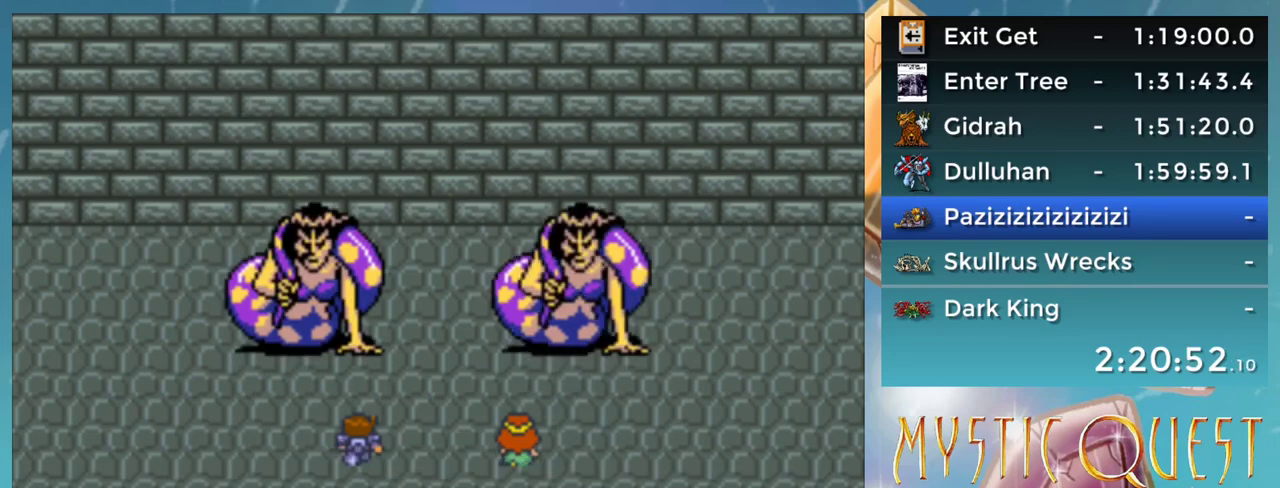
{"buttons": [], "events": [[33, "A", "down"], [50, "B", "up"], [50, "DPAD_DOWN", "up"], [83, "A", "up"], [117, "DPAD_DOWN", "down"], [133, "B", "down"], [167, "A", "down"], [200, "B", "up"], [217, "A", "up"], [250, "DPAD_DOWN", "up"], [267, "B", "down"], [333, "A", "down"], [333, "B", "up"], [333, "DPAD_DOWN", "down"], [383, "A", "up"], [417, "B", "down"], [417, "DPAD_DOWN", "up"], [433, "DPAD_UP", "down"], [450, "A", "down"], [483, "B", "up"], [500, "A", "up"], [500, "DPAD_UP", "up"]]}
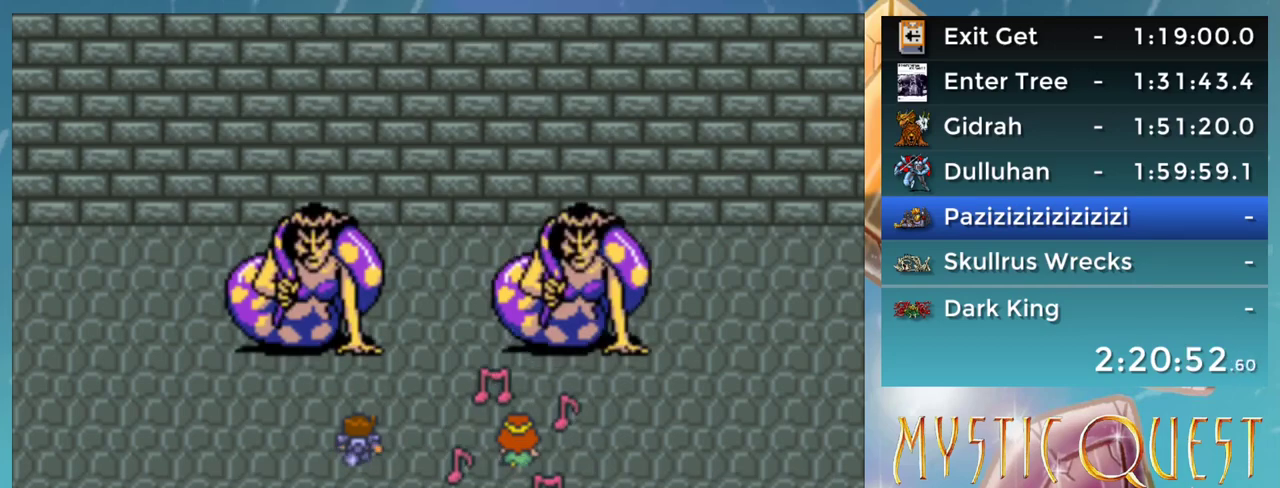
{"buttons": ["B", "DPAD_DOWN"], "events": [[17, "DPAD_DOWN", "down"], [50, "DPAD_DOWN", "up"], [83, "B", "down"], [83, "DPAD_UP", "down"], [100, "A", "down"], [117, "B", "up"], [150, "A", "up"], [167, "DPAD_UP", "up"], [183, "DPAD_DOWN", "down"], [200, "B", "down"], [217, "DPAD_DOWN", "up"], [250, "A", "down"], [250, "DPAD_UP", "down"], [283, "B", "up"], [300, "A", "up"], [300, "DPAD_UP", "up"], [333, "B", "down"], [333, "DPAD_DOWN", "down"], [367, "DPAD_DOWN", "up"], [383, "A", "down"], [417, "B", "up"], [417, "DPAD_UP", "down"], [433, "A", "up"], [467, "DPAD_UP", "up"], [483, "DPAD_DOWN", "down"], [500, "B", "down"]]}
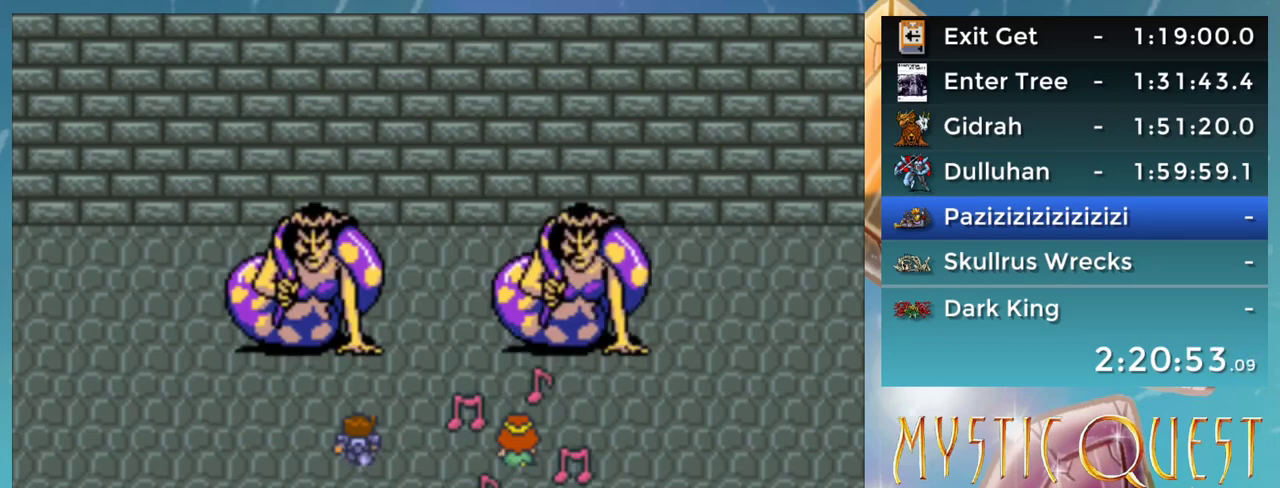
{"buttons": [], "events": [[17, "A", "down"], [50, "B", "up"], [67, "A", "up"], [117, "B", "down"], [183, "A", "down"], [183, "B", "up"], [183, "DPAD_DOWN", "up"], [200, "DPAD_UP", "down"], [233, "A", "up"], [233, "DPAD_UP", "up"], [267, "B", "down"], [267, "DPAD_DOWN", "down"], [300, "A", "down"], [333, "B", "up"], [333, "DPAD_DOWN", "up"], [367, "A", "up"], [417, "B", "down"], [417, "DPAD_DOWN", "down"], [467, "A", "down"], [467, "B", "up"], [500, "A", "up"], [500, "DPAD_DOWN", "up"]]}
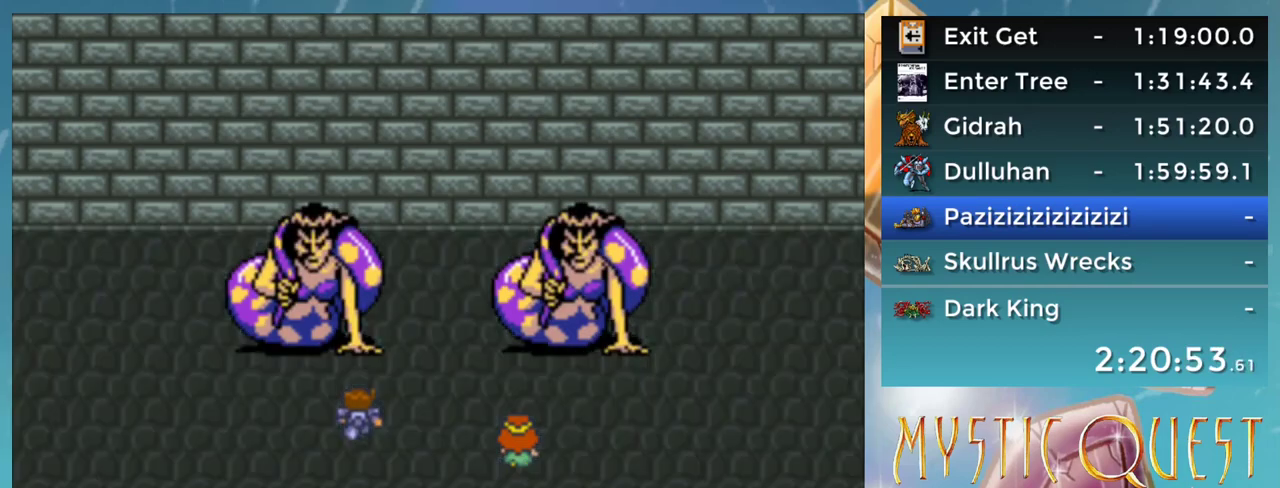
{"buttons": ["B", "DPAD_DOWN"], "events": [[33, "DPAD_UP", "down"], [67, "B", "down"], [67, "DPAD_UP", "up"], [100, "DPAD_DOWN", "down"], [117, "A", "down"], [117, "B", "up"], [117, "DPAD_DOWN", "up"], [150, "A", "up"], [183, "DPAD_UP", "down"], [200, "B", "down"], [233, "A", "down"], [267, "B", "up"], [267, "DPAD_UP", "up"], [283, "DPAD_DOWN", "down"], [300, "A", "up"], [317, "DPAD_DOWN", "up"], [333, "B", "down"], [350, "DPAD_UP", "down"], [383, "DPAD_LEFT", "down"], [400, "A", "down"], [417, "B", "up"], [417, "DPAD_LEFT", "up"], [450, "A", "up"], [450, "DPAD_UP", "up"], [467, "DPAD_DOWN", "down"], [500, "B", "down"]]}
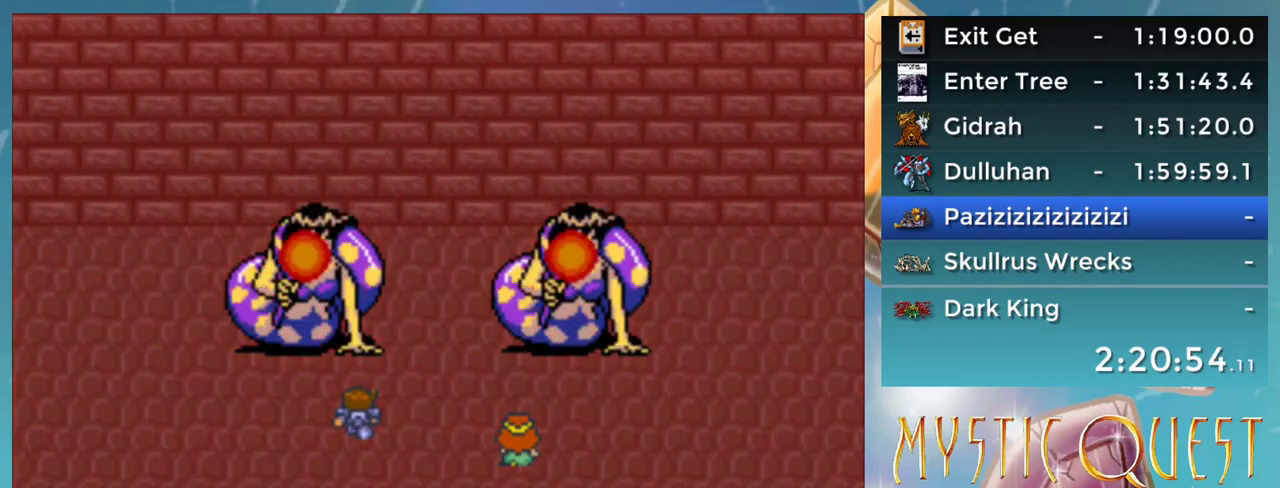
{"buttons": ["A", "DPAD_DOWN"], "events": [[17, "DPAD_DOWN", "up"], [50, "A", "down"], [50, "B", "up"], [50, "DPAD_UP", "down"], [83, "A", "up"], [100, "DPAD_UP", "up"], [133, "B", "down"], [133, "DPAD_DOWN", "down"], [167, "A", "down"], [183, "B", "up"], [183, "DPAD_DOWN", "up"], [200, "DPAD_UP", "down"], [217, "A", "up"], [233, "DPAD_LEFT", "down"], [250, "B", "down"], [250, "DPAD_LEFT", "up"], [267, "DPAD_UP", "up"], [300, "A", "down"], [300, "DPAD_DOWN", "down"], [317, "B", "up"], [367, "A", "up"], [367, "DPAD_DOWN", "up"], [400, "DPAD_UP", "down"], [417, "B", "down"], [450, "A", "down"], [450, "DPAD_UP", "up"], [467, "B", "up"], [467, "DPAD_DOWN", "down"]]}
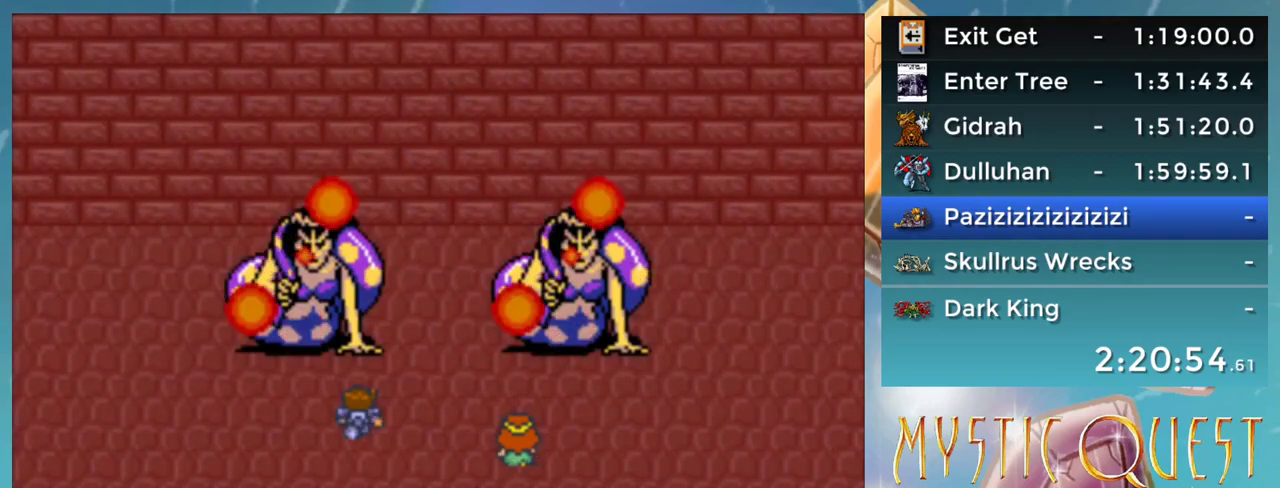
{"buttons": ["B", "DPAD_DOWN"], "events": [[17, "A", "up"], [17, "DPAD_DOWN", "up"], [50, "B", "down"], [50, "DPAD_UP", "down"], [83, "DPAD_UP", "up"], [117, "A", "down"], [117, "DPAD_DOWN", "down"], [133, "B", "up"], [150, "A", "up"], [183, "DPAD_DOWN", "up"], [217, "B", "down"], [217, "DPAD_UP", "down"], [233, "A", "down"], [267, "B", "up"], [300, "A", "up"], [300, "DPAD_UP", "up"], [317, "DPAD_DOWN", "down"], [350, "B", "down"], [367, "DPAD_RIGHT", "down"], [383, "A", "down"], [383, "DPAD_DOWN", "up"], [400, "B", "up"], [400, "DPAD_RIGHT", "up"], [400, "DPAD_UP", "down"], [450, "A", "up"], [450, "DPAD_UP", "up"], [467, "DPAD_DOWN", "down"], [483, "B", "down"]]}
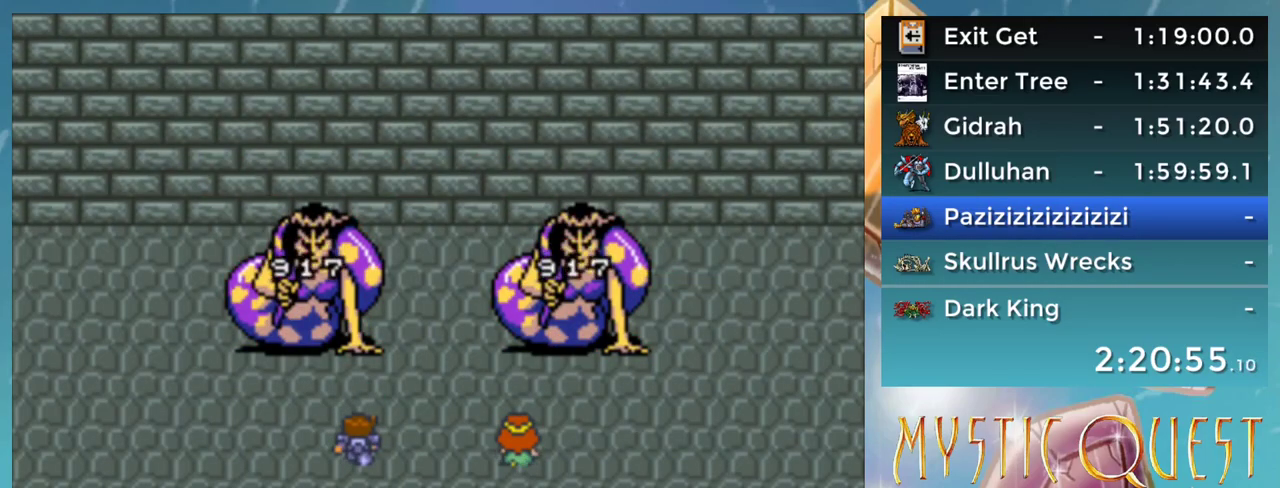
{"buttons": ["DPAD_UP"], "events": [[33, "A", "down"], [33, "DPAD_RIGHT", "down"], [50, "B", "up"], [50, "DPAD_DOWN", "up"], [50, "DPAD_RIGHT", "up"], [83, "A", "up"], [83, "DPAD_UP", "down"], [117, "DPAD_UP", "up"], [150, "B", "down"], [150, "DPAD_DOWN", "down"], [183, "A", "down"], [200, "B", "up"], [217, "A", "up"], [250, "DPAD_DOWN", "up"], [267, "B", "down"], [283, "DPAD_UP", "down"], [317, "A", "down"], [317, "B", "up"], [350, "DPAD_UP", "up"], [367, "DPAD_DOWN", "down"], [383, "A", "up"], [400, "B", "down"], [417, "DPAD_DOWN", "up"], [433, "DPAD_UP", "down"], [450, "A", "down"], [467, "B", "up"], [483, "A", "up"]]}
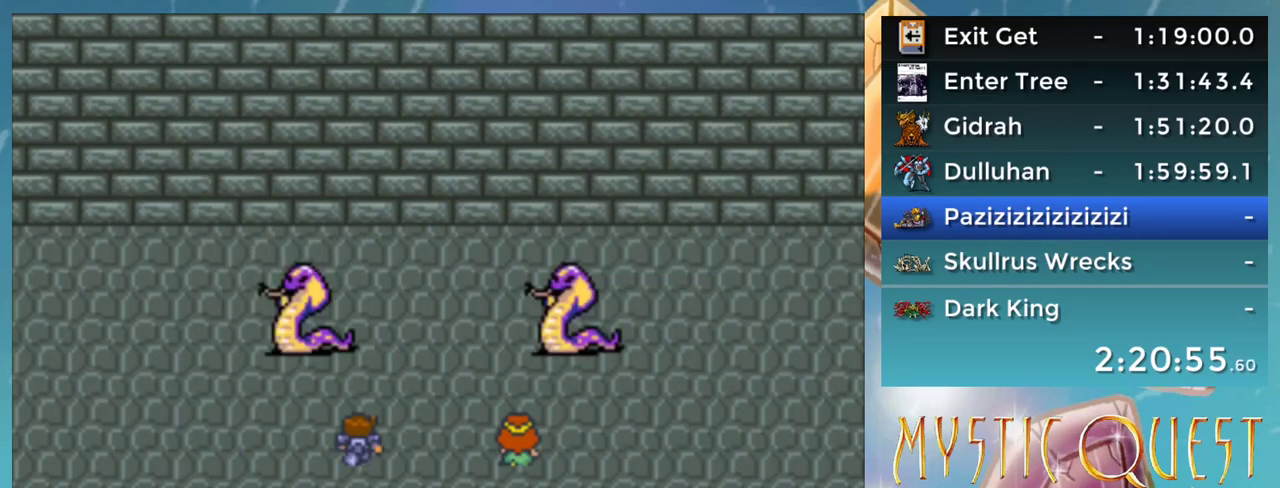
{"buttons": ["B", "DPAD_UP"], "events": [[17, "DPAD_UP", "up"], [33, "DPAD_DOWN", "down"], [50, "B", "down"], [83, "A", "down"], [100, "B", "up"], [100, "DPAD_DOWN", "up"], [117, "DPAD_UP", "down"], [133, "A", "up"], [183, "B", "down"], [183, "DPAD_UP", "up"], [200, "DPAD_DOWN", "down"], [233, "A", "down"], [250, "B", "up"], [267, "DPAD_DOWN", "up"], [283, "A", "up"], [350, "B", "down"], [350, "DPAD_DOWN", "down"], [367, "A", "down"], [367, "B", "up"], [400, "A", "up"], [417, "DPAD_DOWN", "up"], [433, "DPAD_UP", "down"], [483, "B", "down"]]}
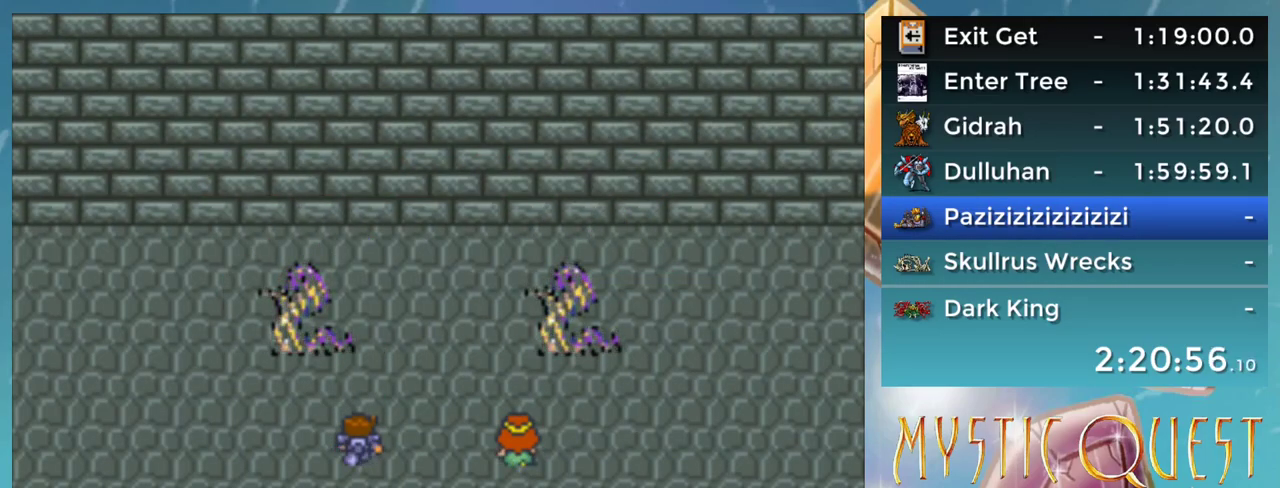
{"buttons": ["DPAD_RIGHT"], "events": [[17, "A", "down"], [17, "DPAD_UP", "up"], [33, "B", "up"], [33, "DPAD_DOWN", "down"], [67, "A", "up"], [100, "DPAD_DOWN", "up"], [117, "B", "down"], [133, "DPAD_UP", "down"], [150, "A", "down"], [183, "A", "up"], [183, "B", "up"], [183, "DPAD_UP", "up"], [200, "DPAD_DOWN", "down"], [267, "B", "down"], [300, "A", "down"], [300, "B", "up"], [300, "DPAD_DOWN", "up"], [317, "A", "up"], [350, "DPAD_UP", "down"], [367, "DPAD_UP", "up"], [400, "B", "down"], [400, "DPAD_DOWN", "down"], [417, "A", "down"], [433, "A", "up"], [450, "B", "up"], [467, "DPAD_DOWN", "up"], [467, "DPAD_RIGHT", "down"]]}
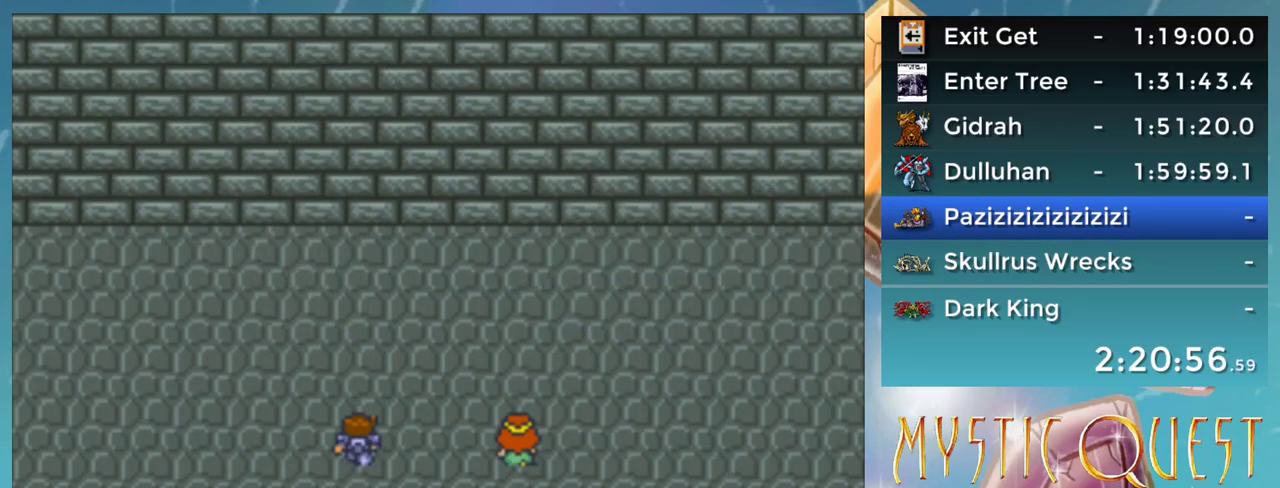
{"buttons": ["DPAD_RIGHT"], "events": [[17, "A", "down"], [17, "DPAD_RIGHT", "up"], [83, "A", "up"], [100, "B", "down"], [100, "DPAD_DOWN", "down"], [117, "DPAD_DOWN", "up"], [133, "DPAD_UP", "down"], [183, "B", "up"], [183, "DPAD_UP", "up"], [200, "DPAD_RIGHT", "down"]]}
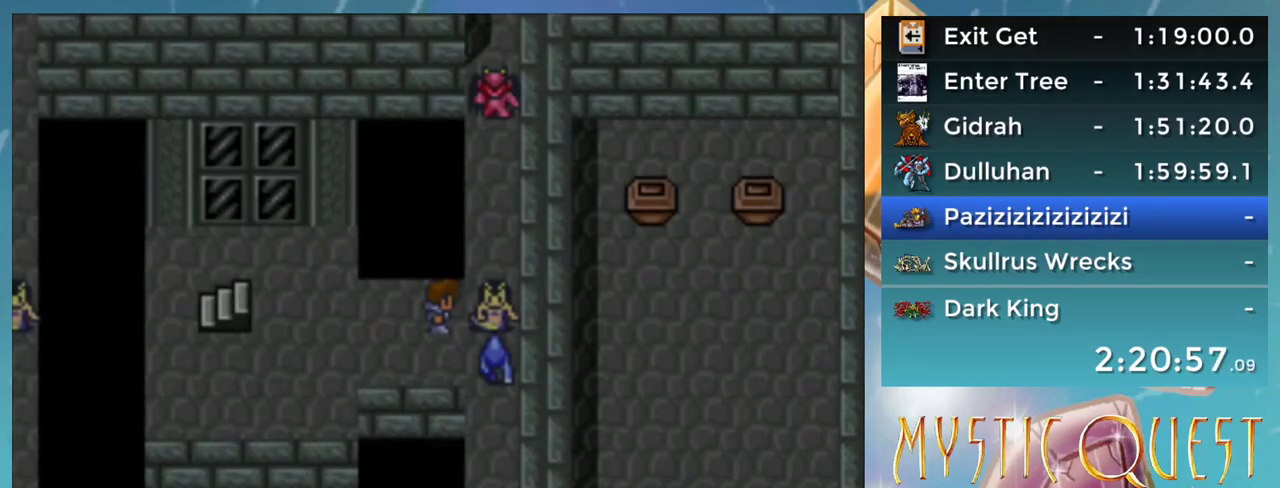
{"buttons": ["DPAD_RIGHT"], "events": []}
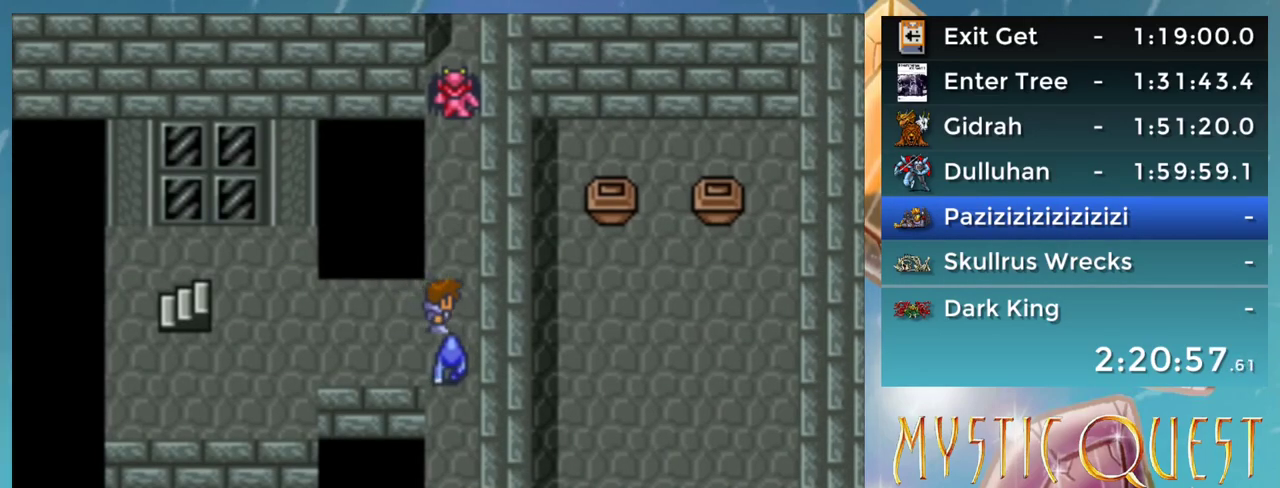
{"buttons": ["DPAD_UP"], "events": [[17, "DPAD_RIGHT", "up"], [67, "DPAD_UP", "down"]]}
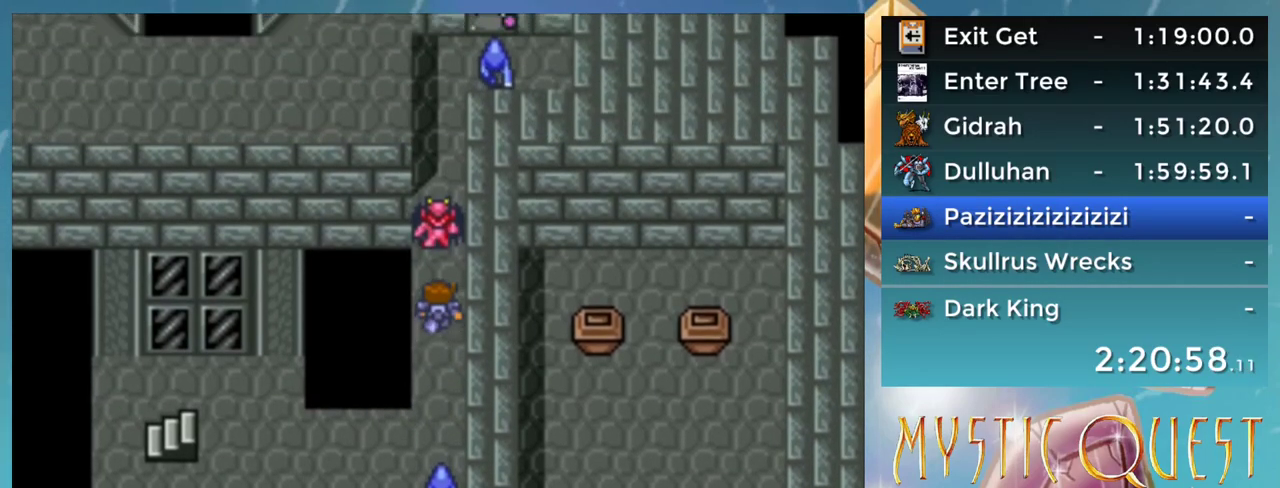
{"buttons": [], "events": [[233, "DPAD_UP", "up"]]}
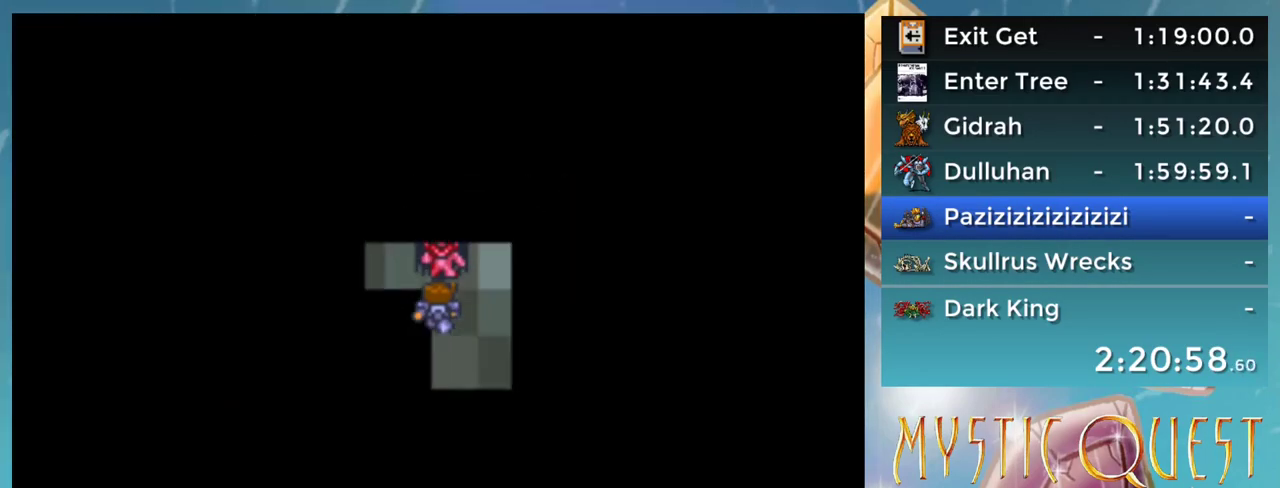
{"buttons": [], "events": []}
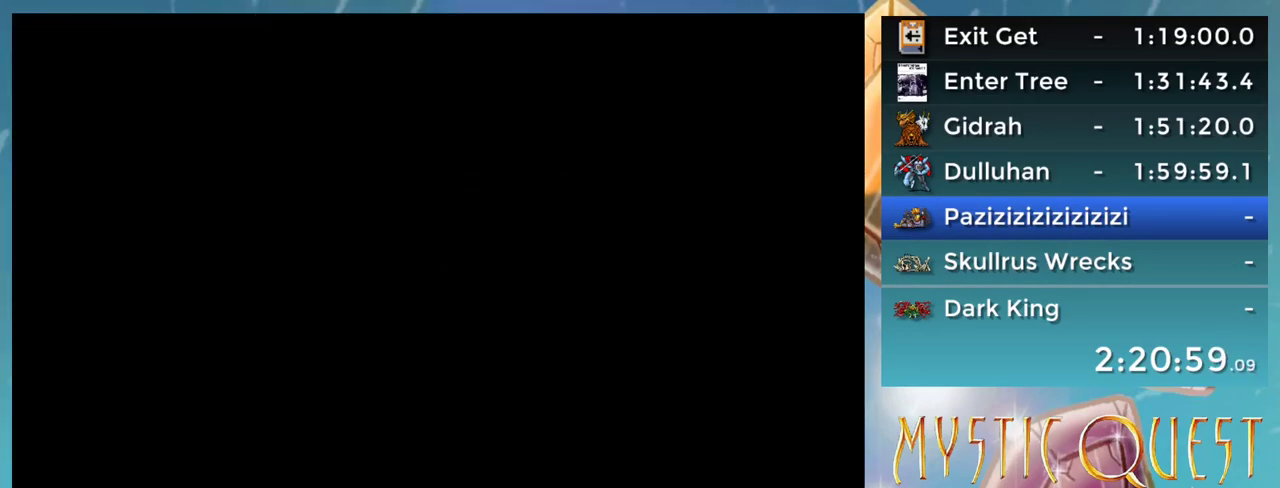
{"buttons": [], "events": []}
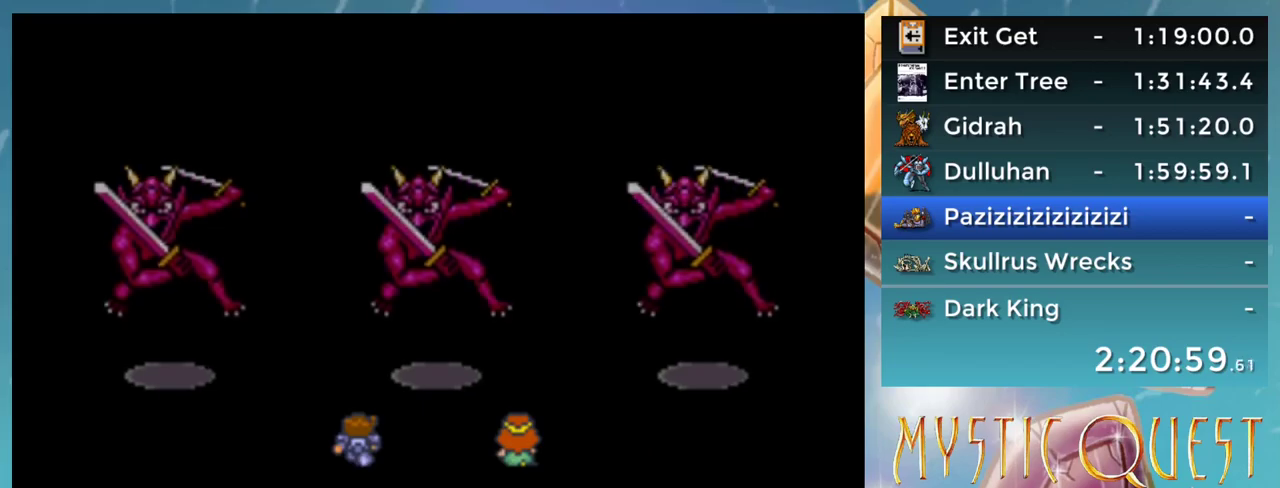
{"buttons": [], "events": [[117, "A", "down"], [450, "A", "up"]]}
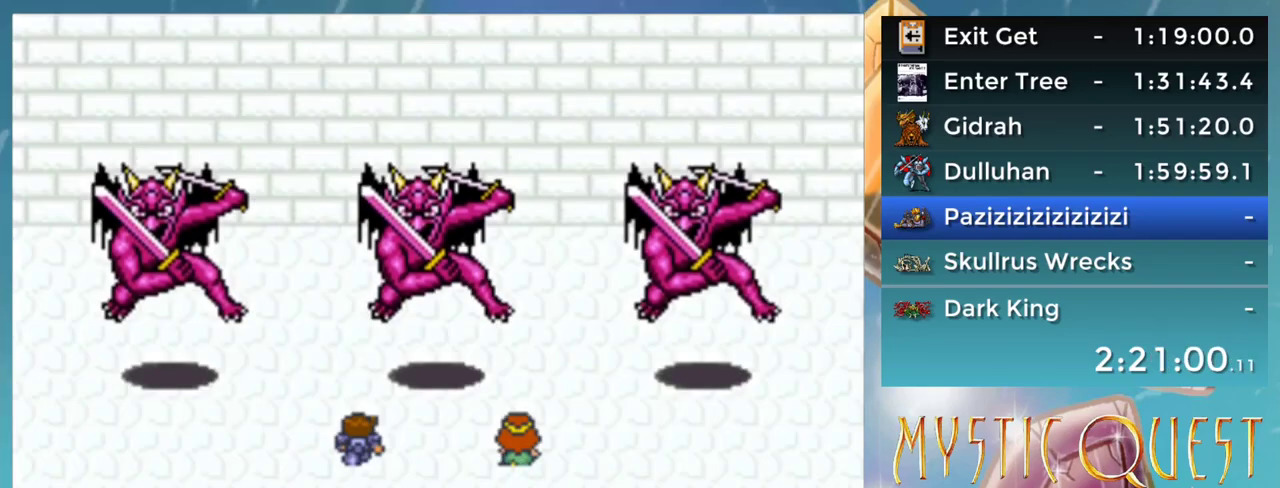
{"buttons": [], "events": []}
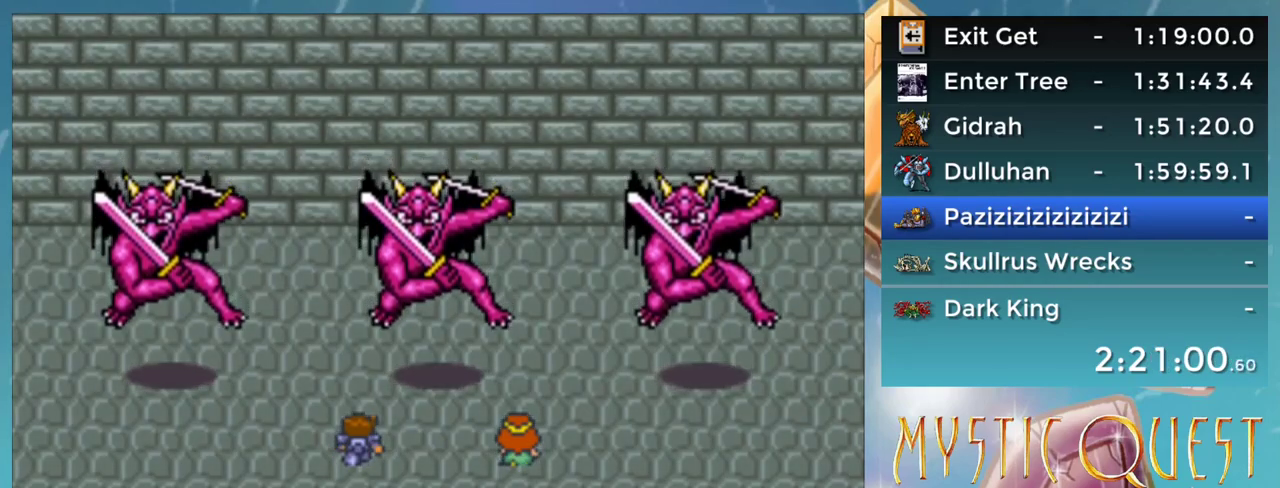
{"buttons": [], "events": [[383, "A", "down"], [417, "A", "up"]]}
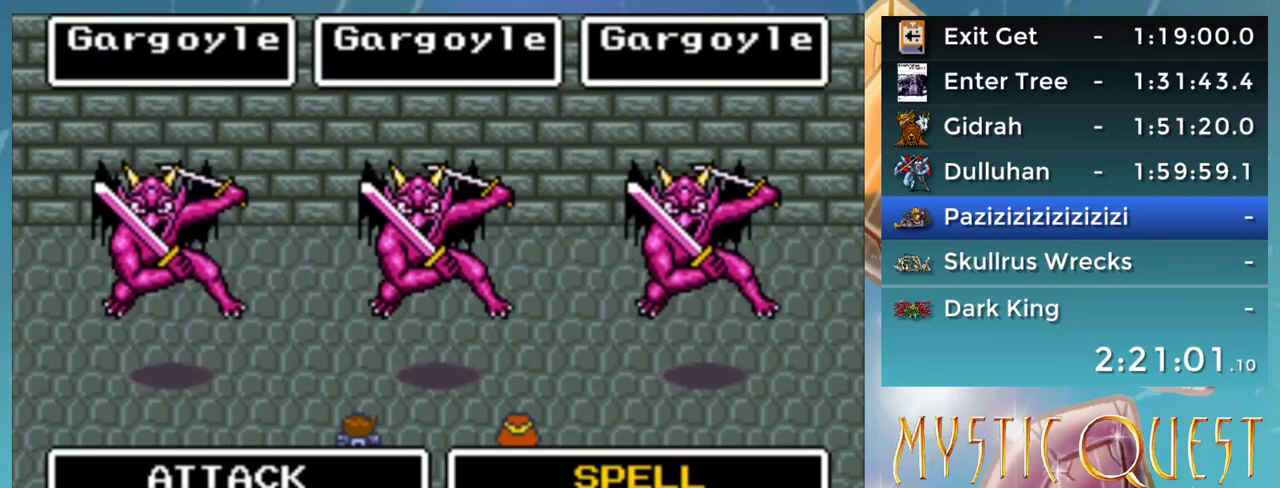
{"buttons": [], "events": [[367, "A", "down"], [400, "A", "up"]]}
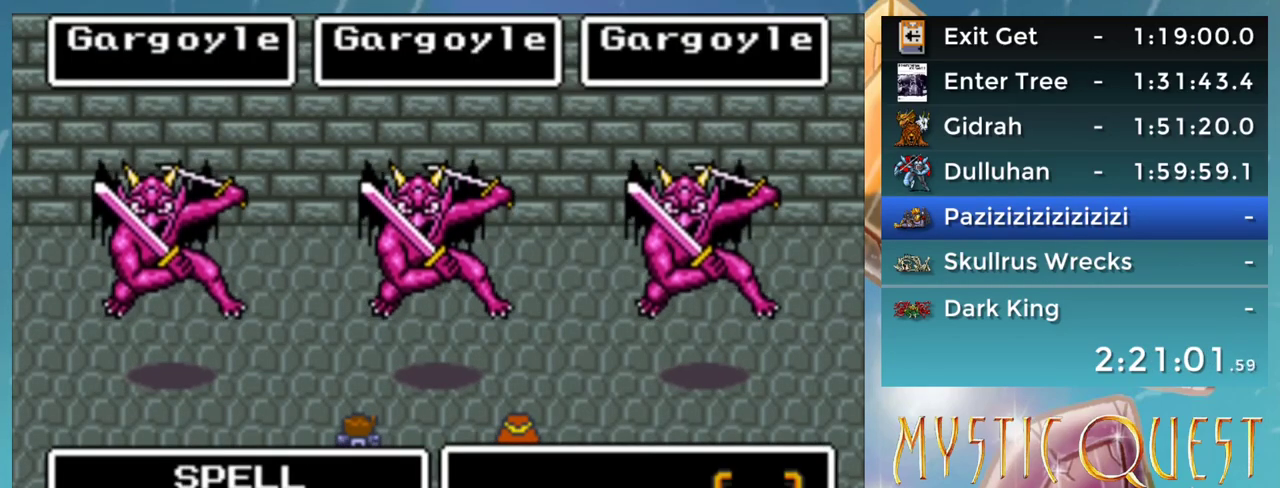
{"buttons": [], "events": []}
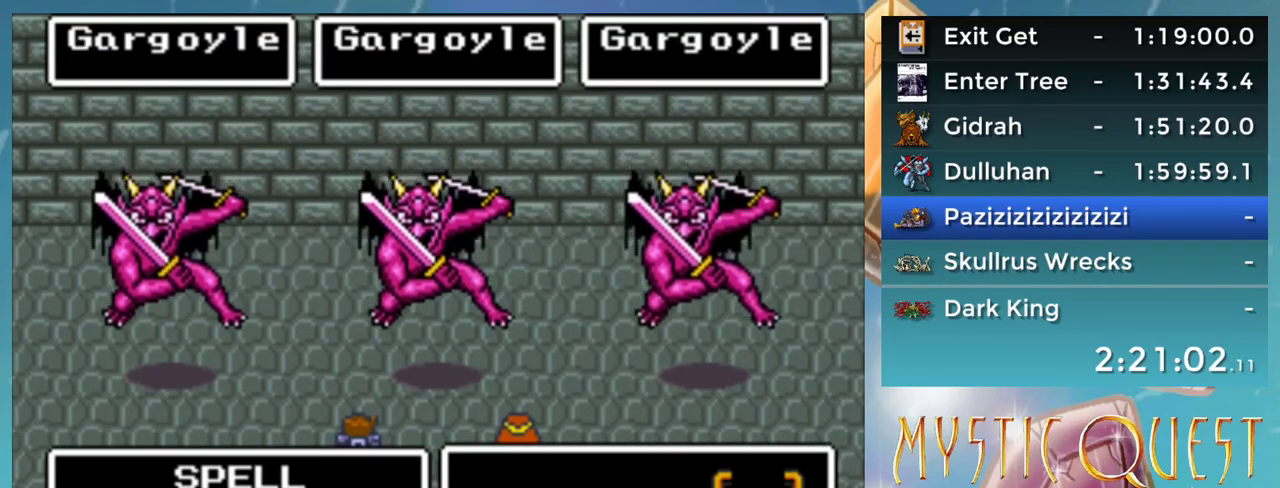
{"buttons": [], "events": [[83, "B", "down"], [167, "B", "up"], [317, "B", "down"], [400, "B", "up"]]}
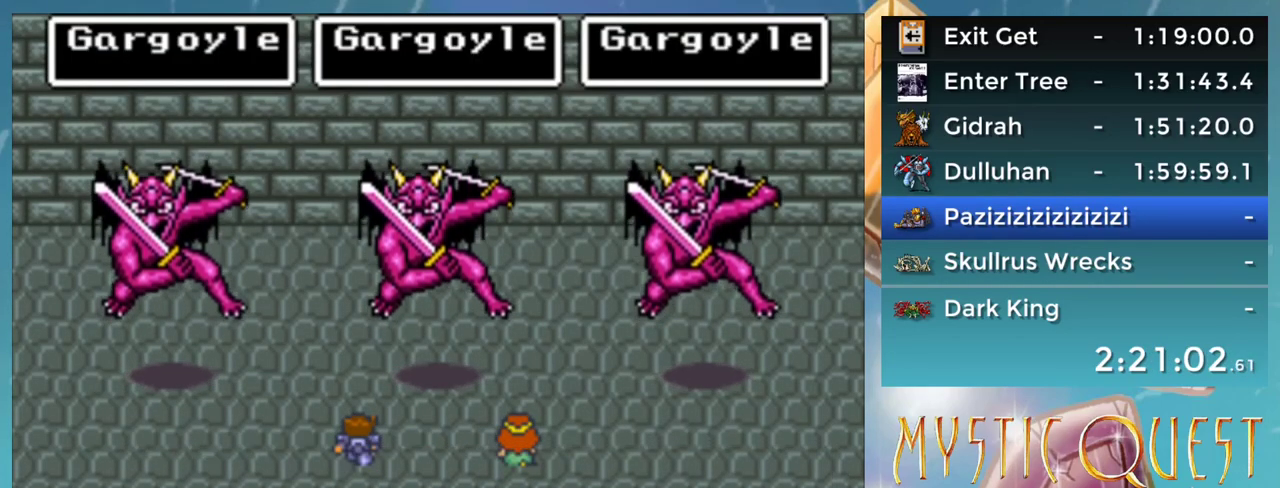
{"buttons": [], "events": [[150, "DPAD_RIGHT", "down"], [200, "DPAD_RIGHT", "up"], [250, "A", "down"], [283, "A", "up"], [400, "A", "down"], [433, "A", "up"]]}
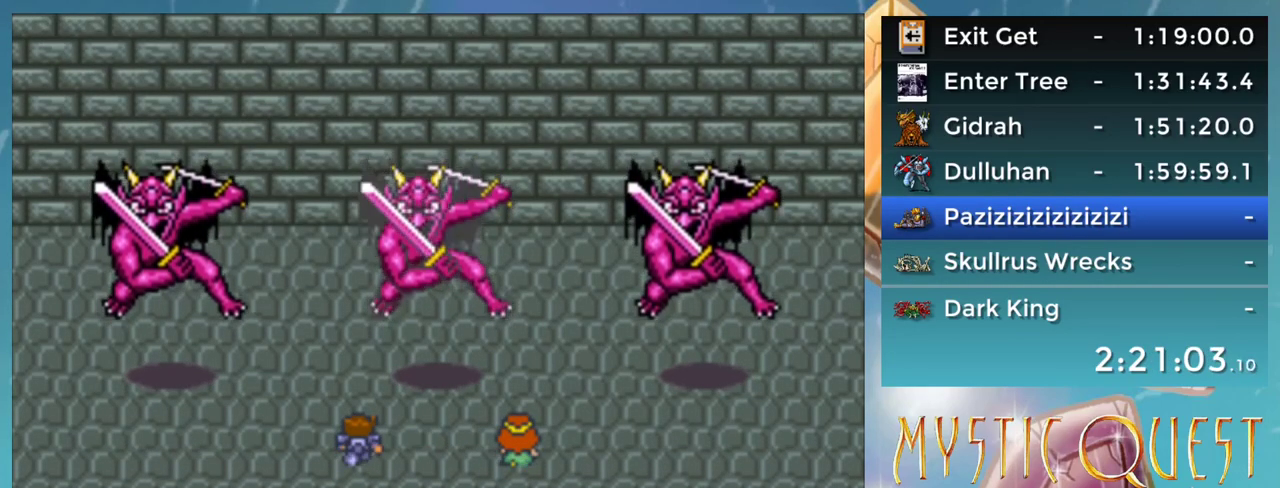
{"buttons": [], "events": [[17, "A", "down"], [67, "A", "up"]]}
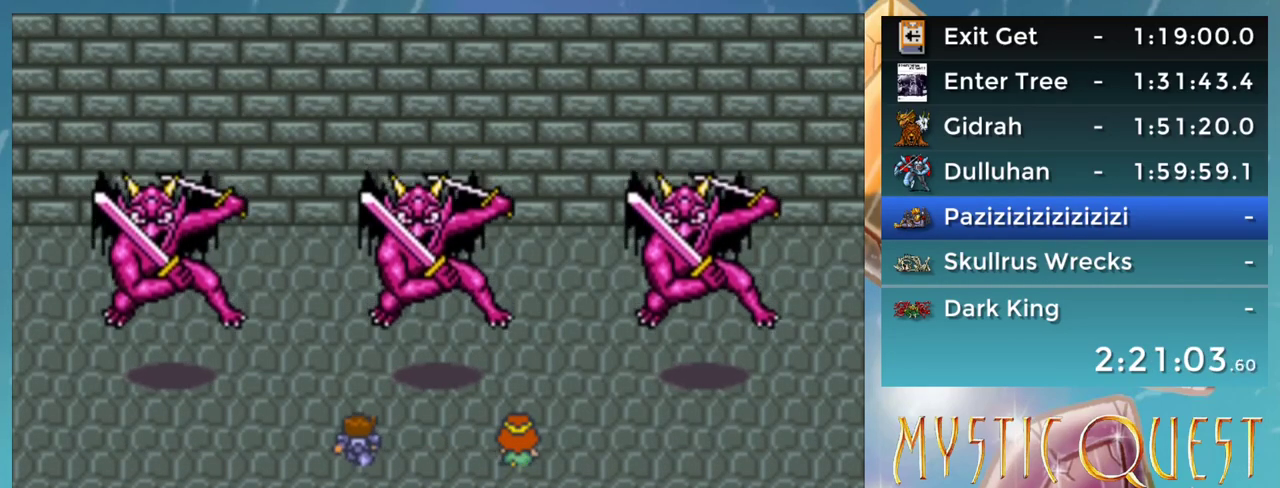
{"buttons": ["B"], "events": [[17, "B", "down"], [50, "B", "up"], [67, "B", "down"], [183, "B", "up"], [300, "B", "down"], [367, "A", "down"], [367, "B", "up"], [417, "A", "up"], [467, "B", "down"]]}